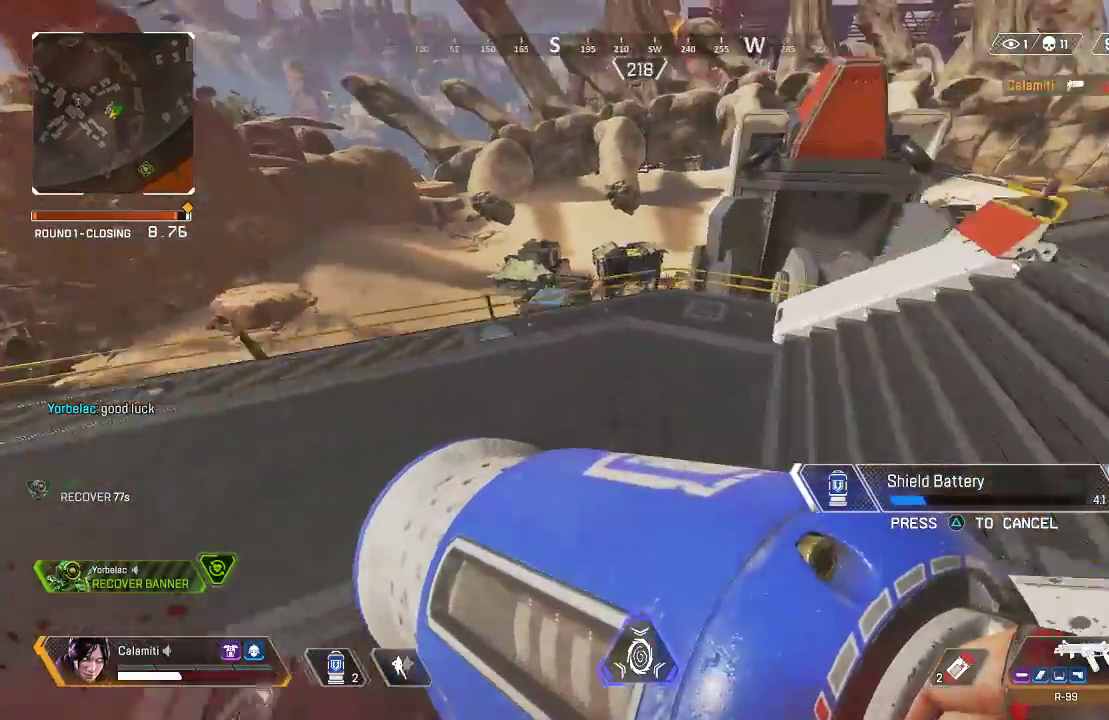
Gameplay with a controller (PlayStation layout); each line is a JSON object with the inputs held at the frame after it. "events" lists button and stick changes between this image and that frame as [ms after this image, input, new state], when the widget could be followed in between.
{"buttons": [], "left_stick": "up-right", "right_stick": "left", "events": [[167, "right_stick", "left"], [268, "CROSS", "down"], [334, "CROSS", "up"], [401, "right_stick", "center"], [451, "right_stick", "left"]]}
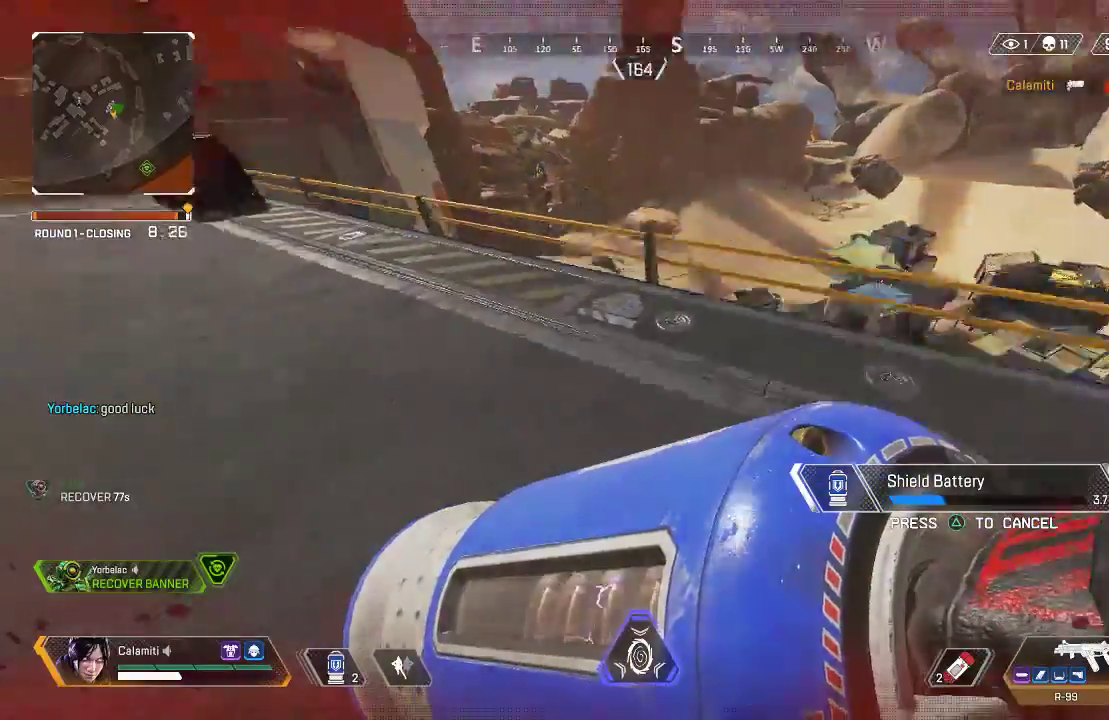
{"buttons": ["CIRCLE"], "left_stick": "down-right", "right_stick": "center", "events": [[67, "left_stick", "right"], [134, "CIRCLE", "down"], [167, "CIRCLE", "up"], [234, "right_stick", "center"], [251, "CIRCLE", "down"], [334, "CIRCLE", "up"], [368, "left_stick", "down-right"], [501, "CIRCLE", "down"]]}
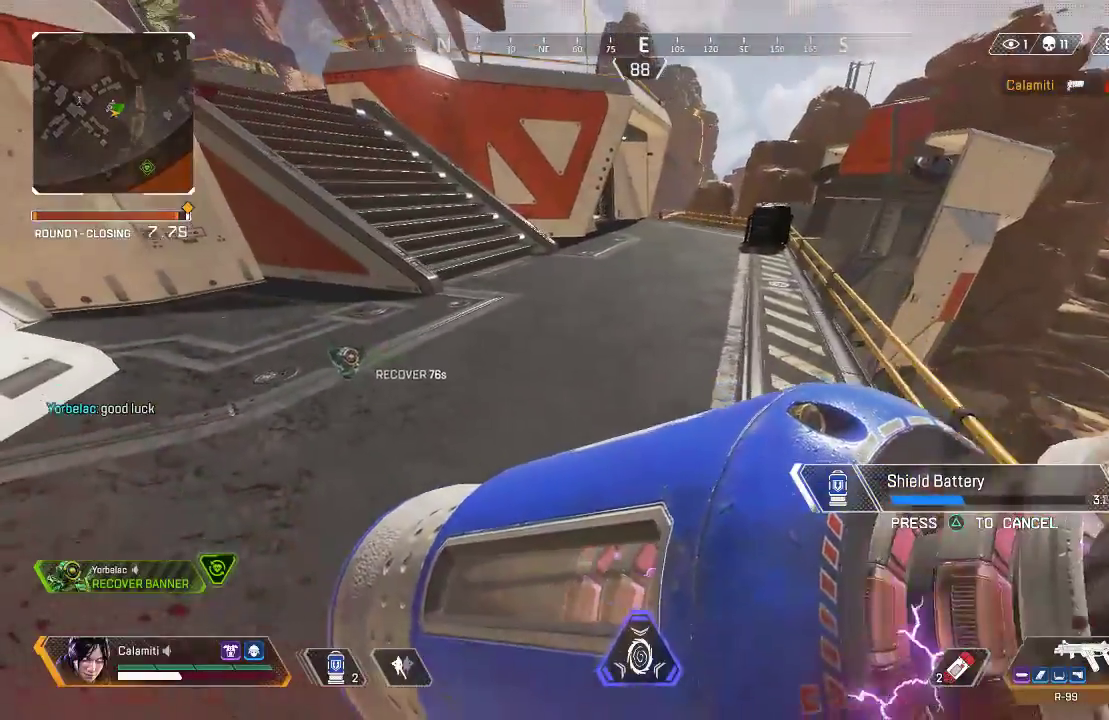
{"buttons": [], "left_stick": "left", "right_stick": "center", "events": [[67, "CIRCLE", "up"], [100, "left_stick", "center"], [284, "left_stick", "left"], [317, "CIRCLE", "down"], [384, "CIRCLE", "up"]]}
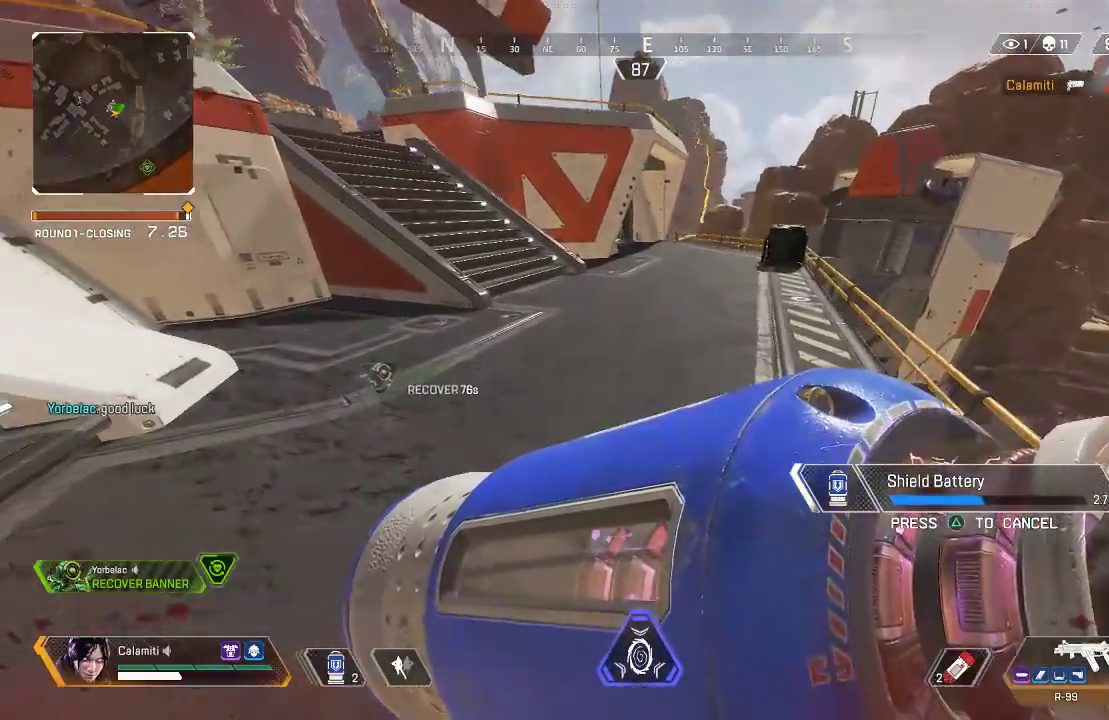
{"buttons": [], "left_stick": "up-right", "right_stick": "center", "events": [[50, "CIRCLE", "down"], [67, "left_stick", "down-left"], [100, "CIRCLE", "up"], [200, "CIRCLE", "down"], [284, "CIRCLE", "up"], [467, "left_stick", "up-right"]]}
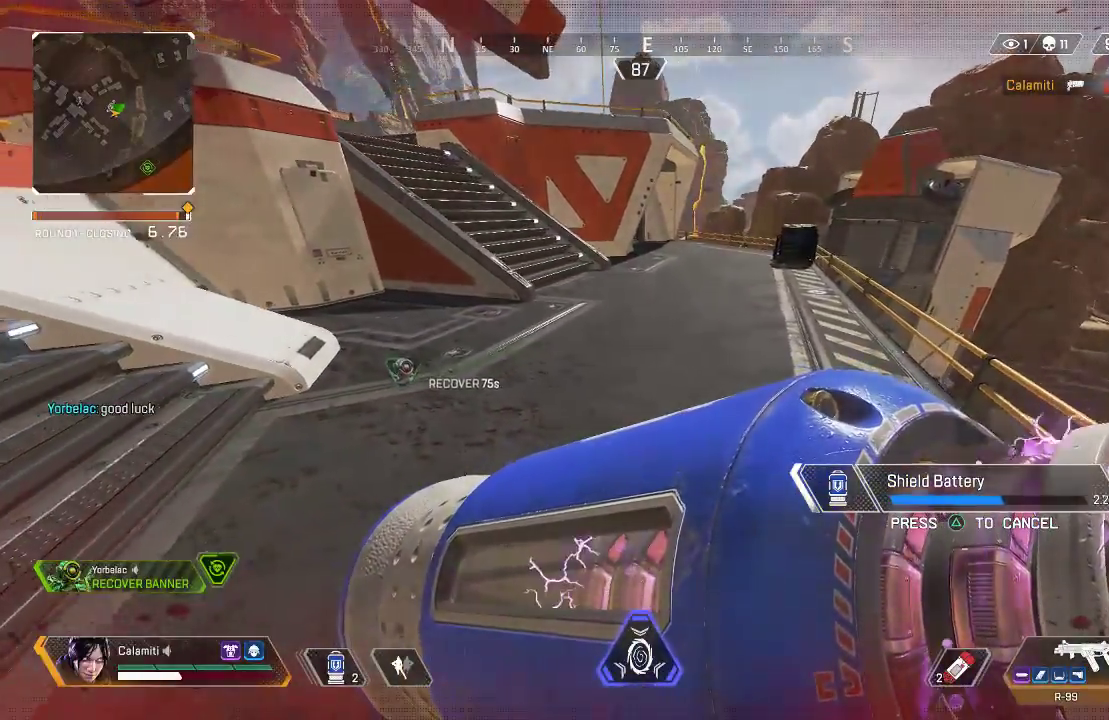
{"buttons": [], "left_stick": "up-right", "right_stick": "center", "events": []}
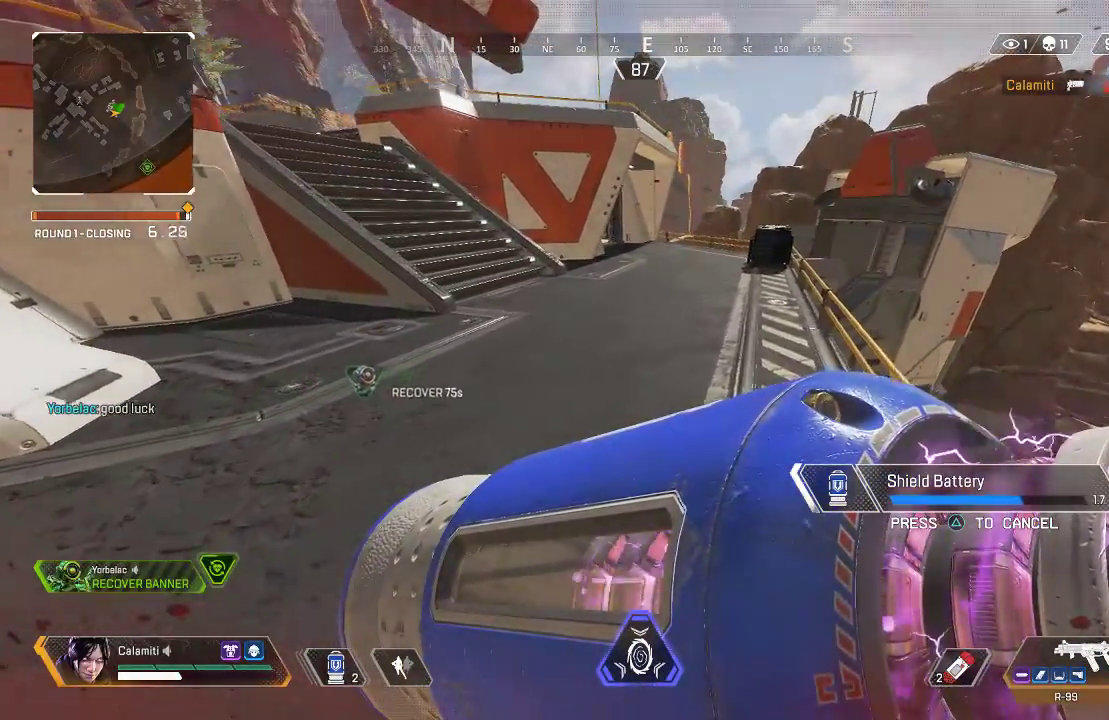
{"buttons": [], "left_stick": "up-right", "right_stick": "center", "events": []}
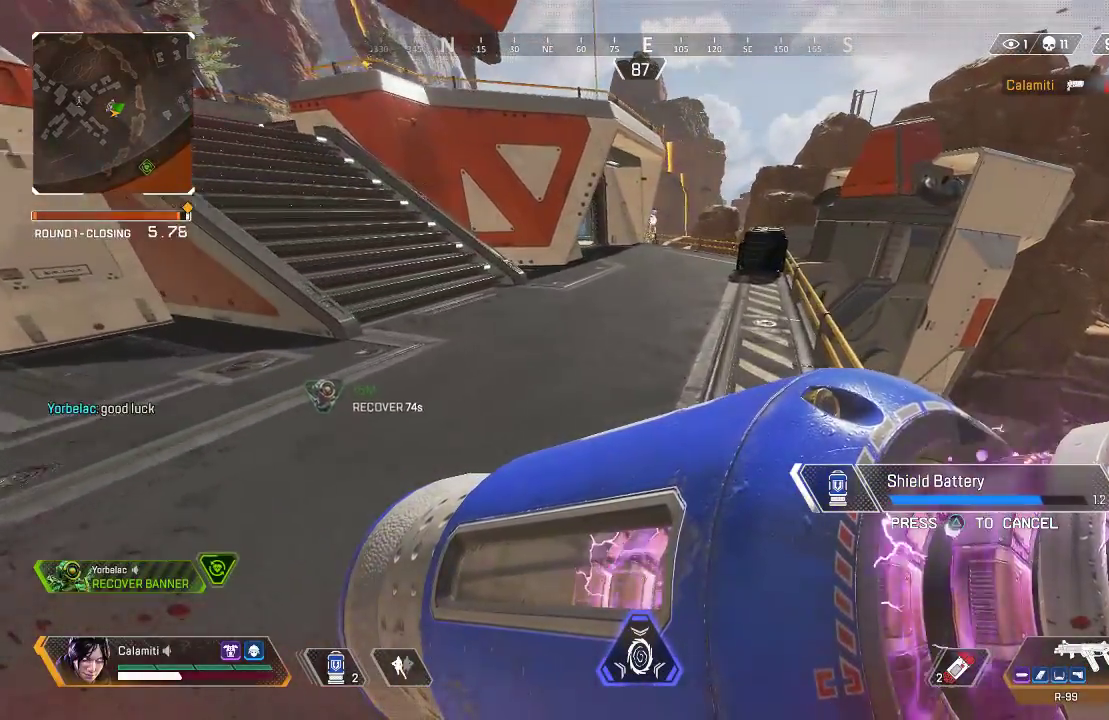
{"buttons": [], "left_stick": "up", "right_stick": "center", "events": [[183, "left_stick", "up"]]}
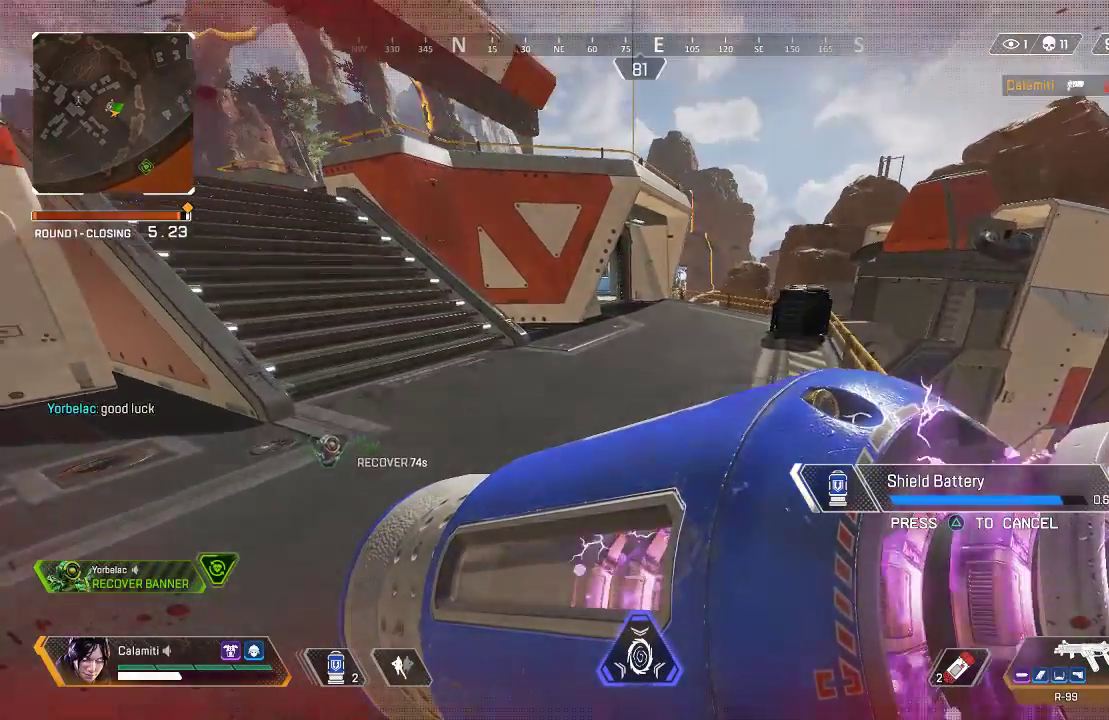
{"buttons": ["DPAD_UP"], "left_stick": "up", "right_stick": "center", "events": [[451, "DPAD_UP", "down"]]}
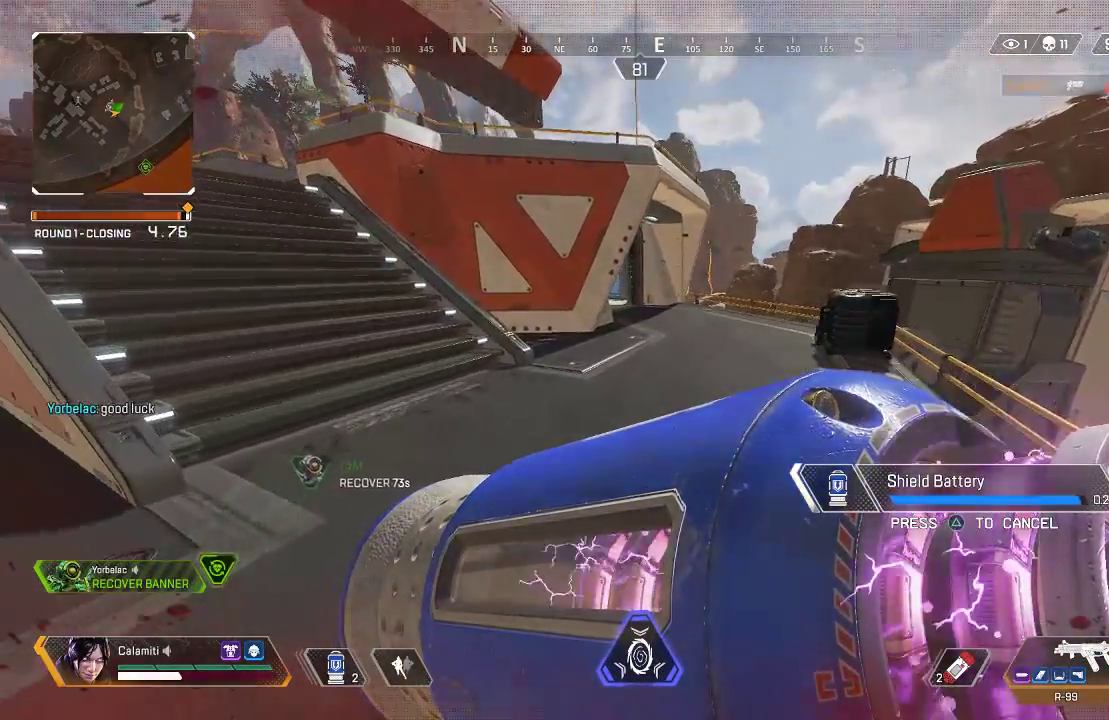
{"buttons": ["DPAD_UP"], "left_stick": "up", "right_stick": "center", "events": [[250, "right_stick", "left"], [300, "DPAD_UP", "up"], [333, "DPAD_UP", "down"], [350, "DPAD_UP", "up"], [367, "DPAD_UP", "down"], [384, "right_stick", "center"]]}
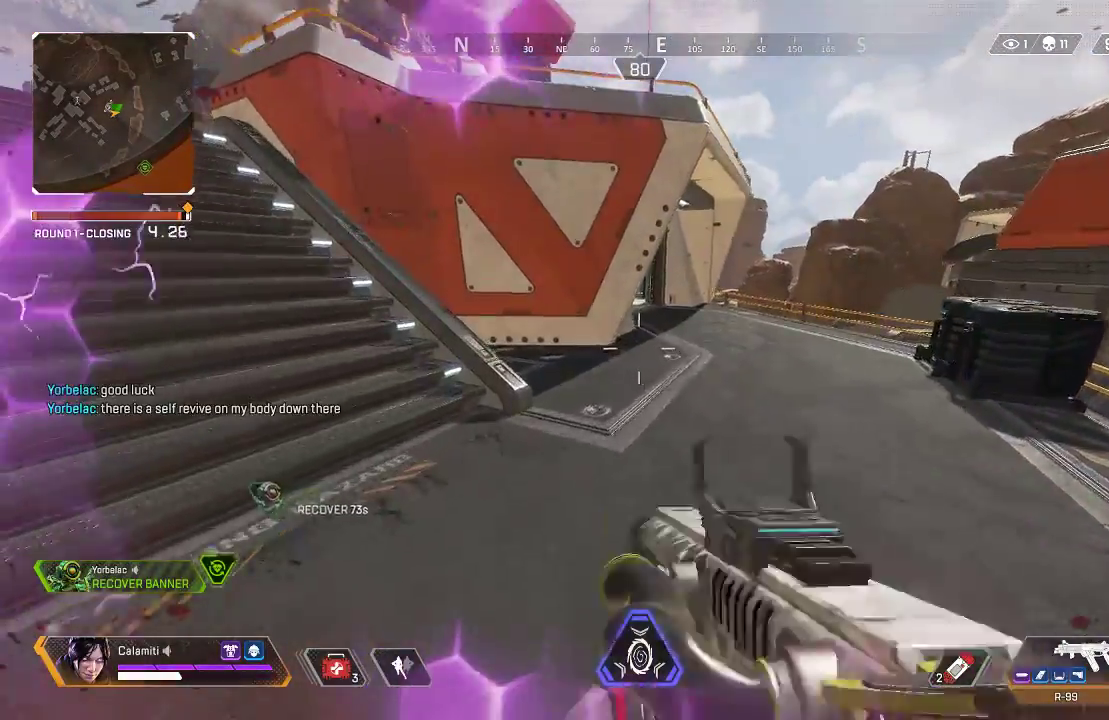
{"buttons": [], "left_stick": "up", "right_stick": "center", "events": [[34, "CROSS", "down"], [51, "DPAD_UP", "up"], [184, "CROSS", "up"], [351, "left_stick", "up-right"], [468, "left_stick", "up"]]}
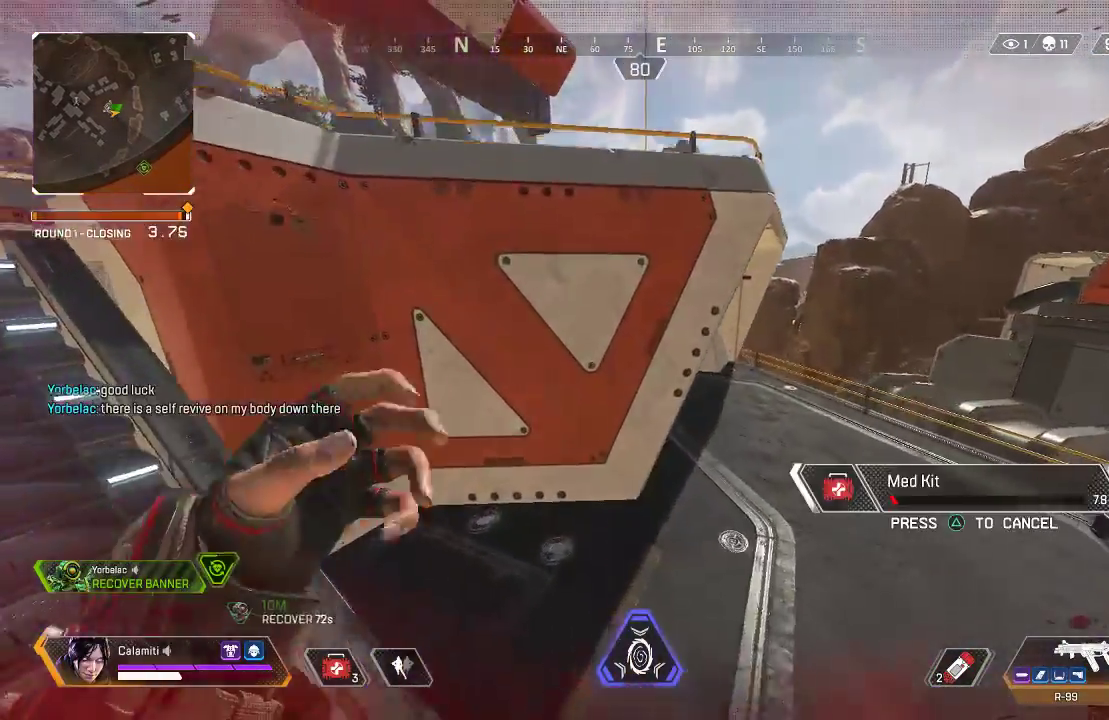
{"buttons": [], "left_stick": "up", "right_stick": "center", "events": []}
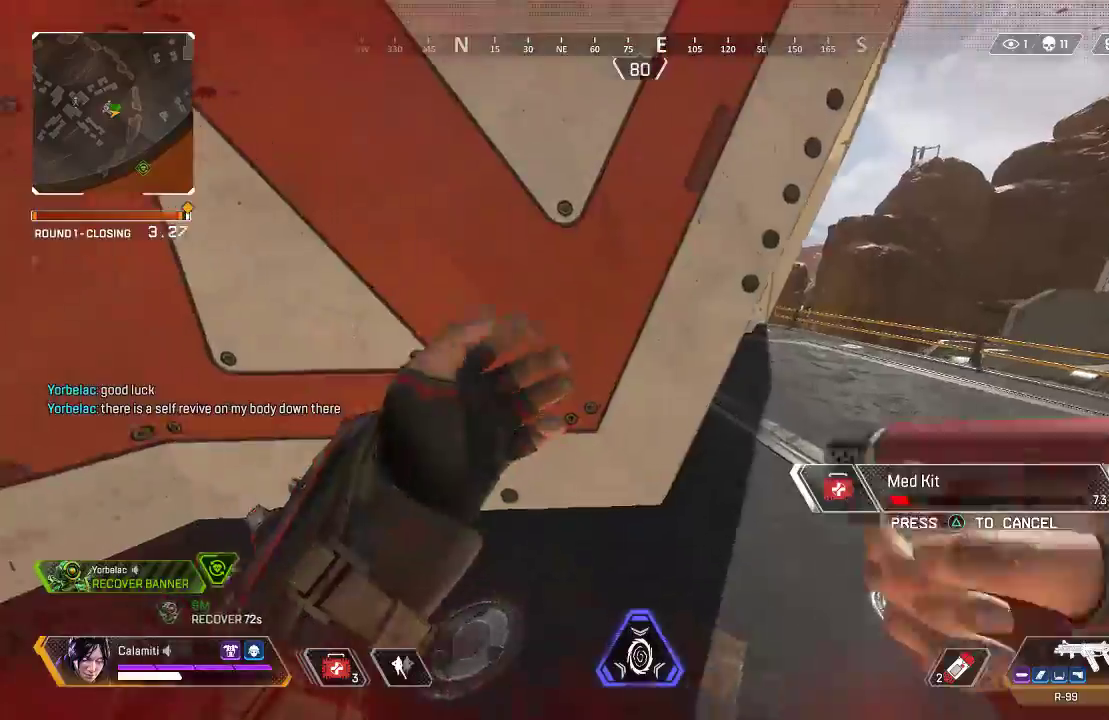
{"buttons": [], "left_stick": "left", "right_stick": "center", "events": [[17, "CIRCLE", "down"], [34, "right_stick", "right"], [50, "left_stick", "up-left"], [84, "CIRCLE", "up"], [150, "CIRCLE", "down"], [200, "left_stick", "left"], [234, "right_stick", "center"], [251, "CIRCLE", "up"], [418, "CIRCLE", "down"], [501, "CIRCLE", "up"]]}
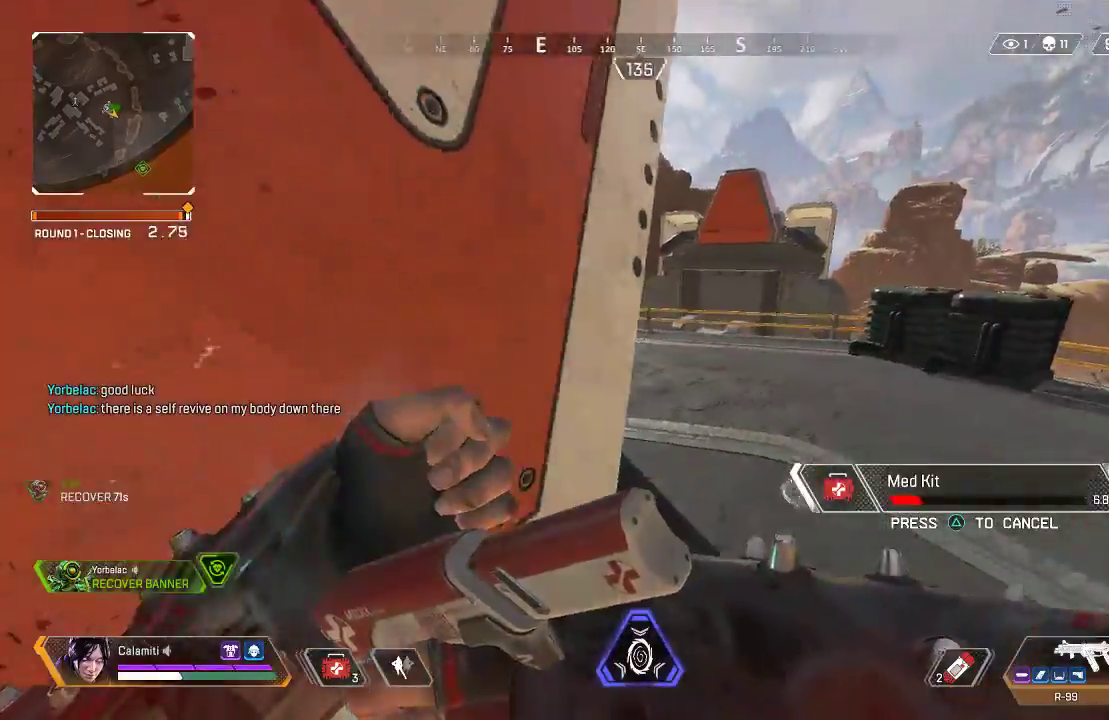
{"buttons": [], "left_stick": "up", "right_stick": "center", "events": [[33, "left_stick", "center"], [117, "left_stick", "up"]]}
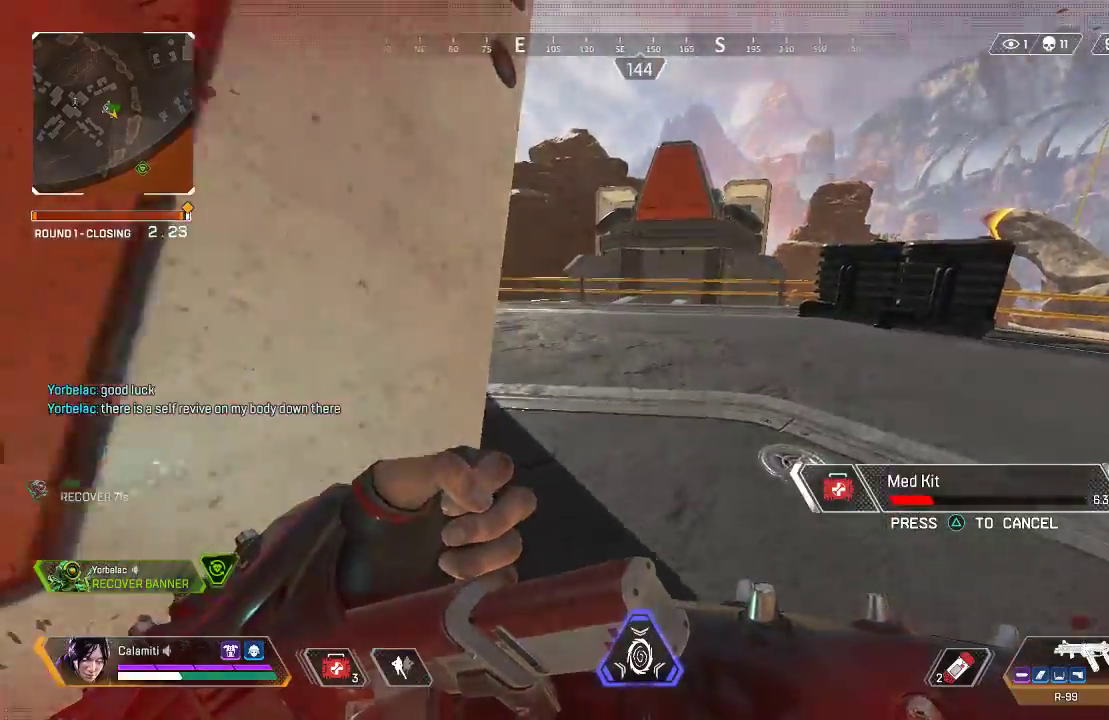
{"buttons": ["L3"], "left_stick": "up", "right_stick": "left", "events": [[267, "L3", "down"], [434, "right_stick", "left"]]}
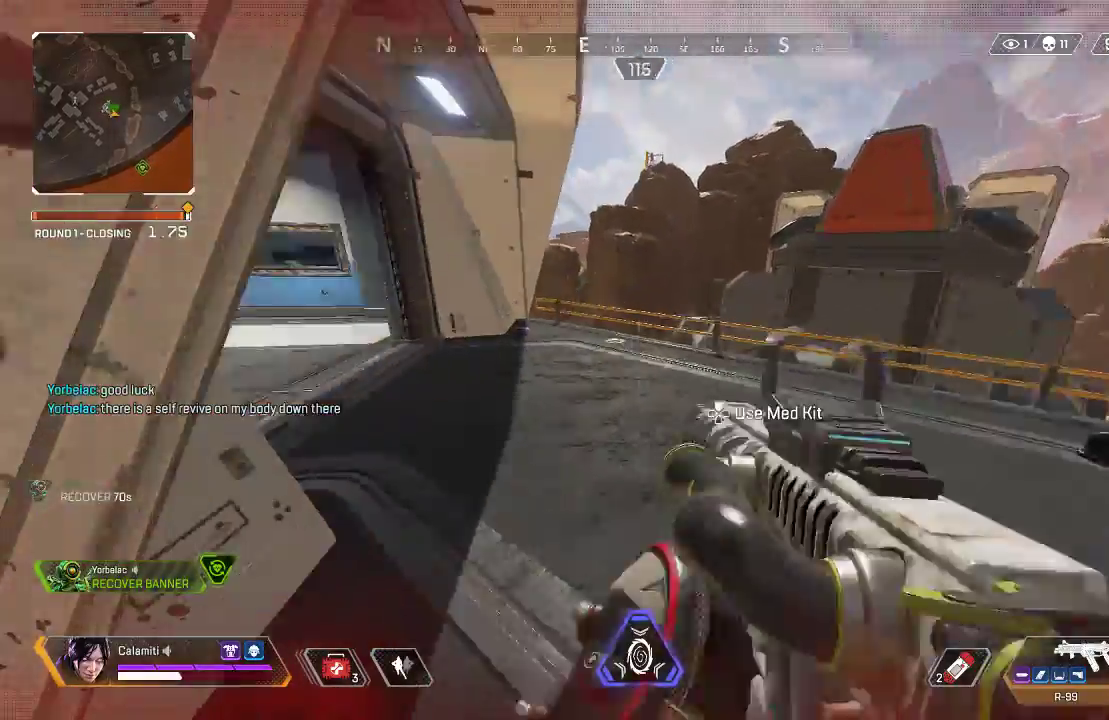
{"buttons": ["L3"], "left_stick": "up", "right_stick": "left", "events": [[67, "right_stick", "center"], [150, "right_stick", "left"], [167, "TRIANGLE", "down"], [217, "TRIANGLE", "up"]]}
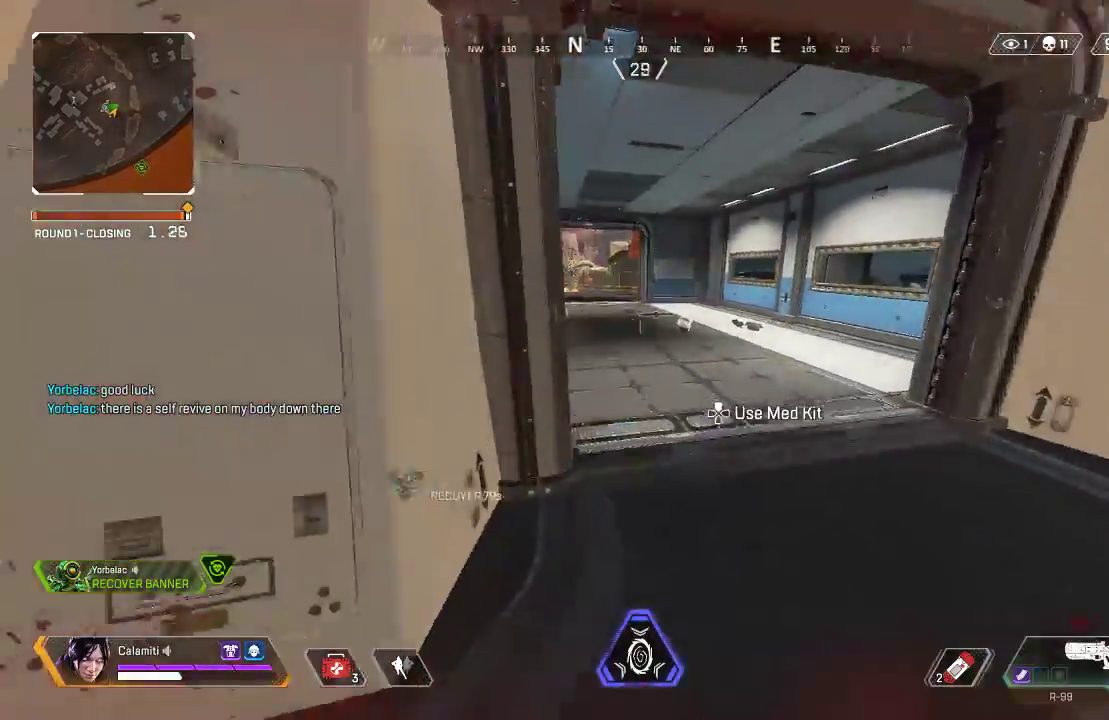
{"buttons": [], "left_stick": "up", "right_stick": "center", "events": [[183, "L3", "up"], [183, "right_stick", "center"], [400, "TRIANGLE", "down"], [450, "TRIANGLE", "up"]]}
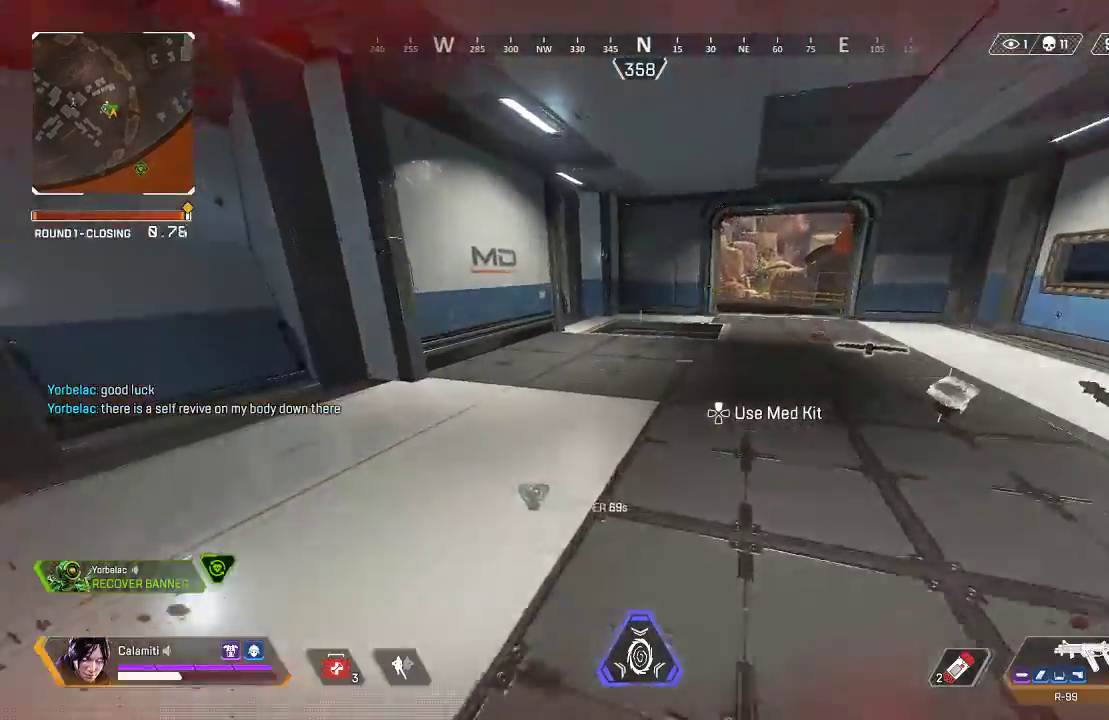
{"buttons": [], "left_stick": "up", "right_stick": "center", "events": [[67, "CIRCLE", "down"], [351, "CIRCLE", "up"]]}
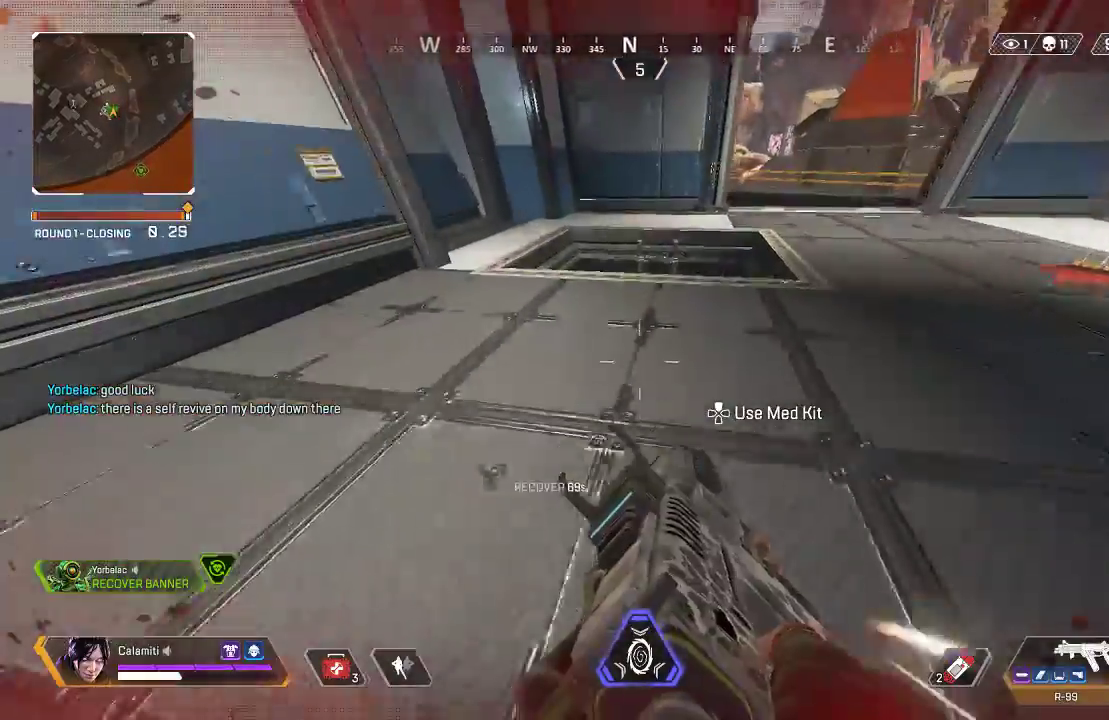
{"buttons": [], "left_stick": "up", "right_stick": "right", "events": [[184, "right_stick", "right"]]}
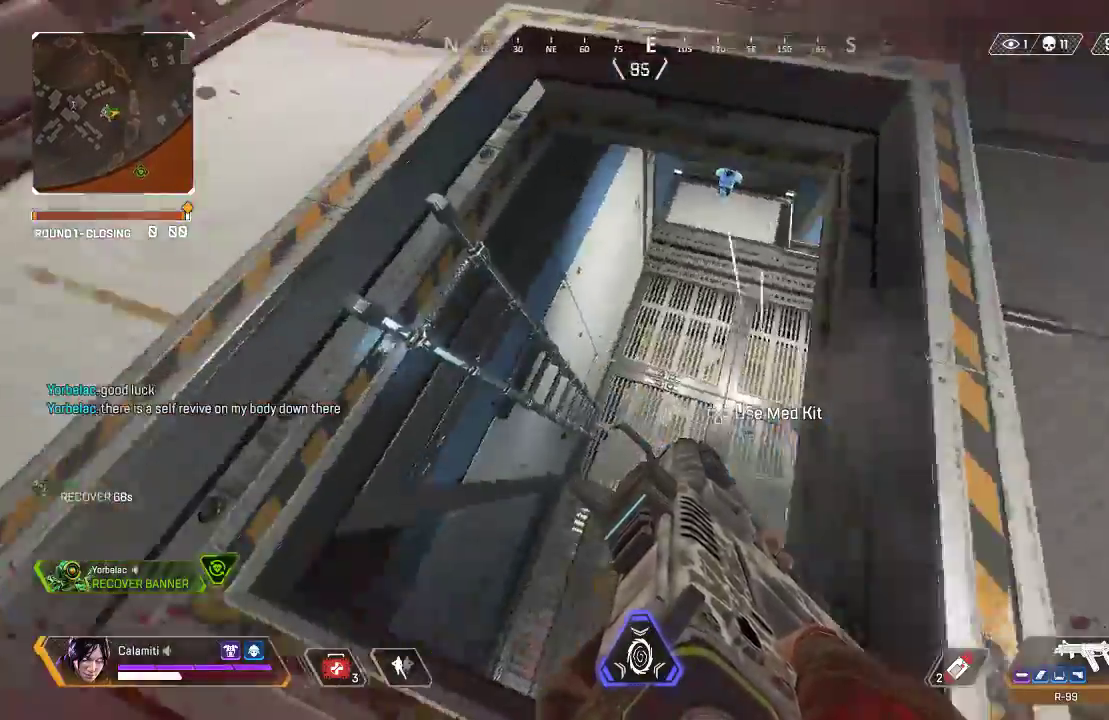
{"buttons": ["L3"], "left_stick": "up", "right_stick": "up", "events": [[34, "left_stick", "up-right"], [134, "L3", "down"], [184, "right_stick", "up"], [251, "L3", "up"], [301, "L3", "down"], [434, "left_stick", "up"]]}
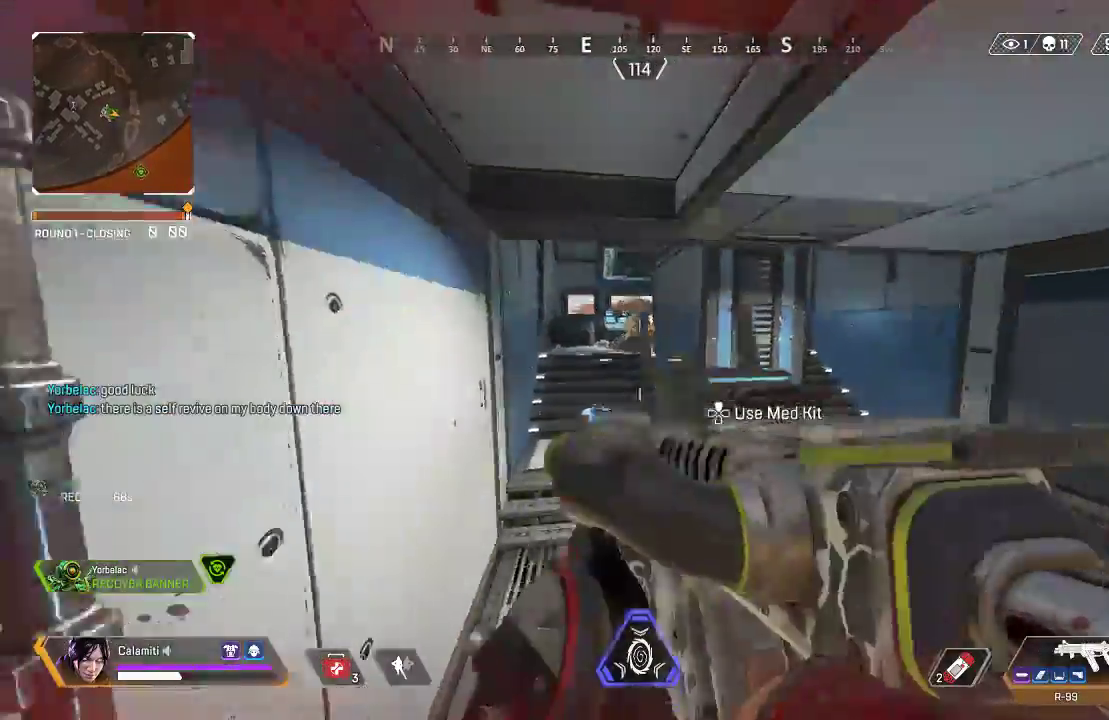
{"buttons": ["L2", "R2"], "left_stick": "up", "right_stick": "down", "events": [[117, "L2", "down"], [117, "L3", "up"], [234, "right_stick", "center"], [301, "left_stick", "up-left"], [301, "right_stick", "up"], [401, "R2", "down"], [434, "left_stick", "up"], [501, "right_stick", "down"]]}
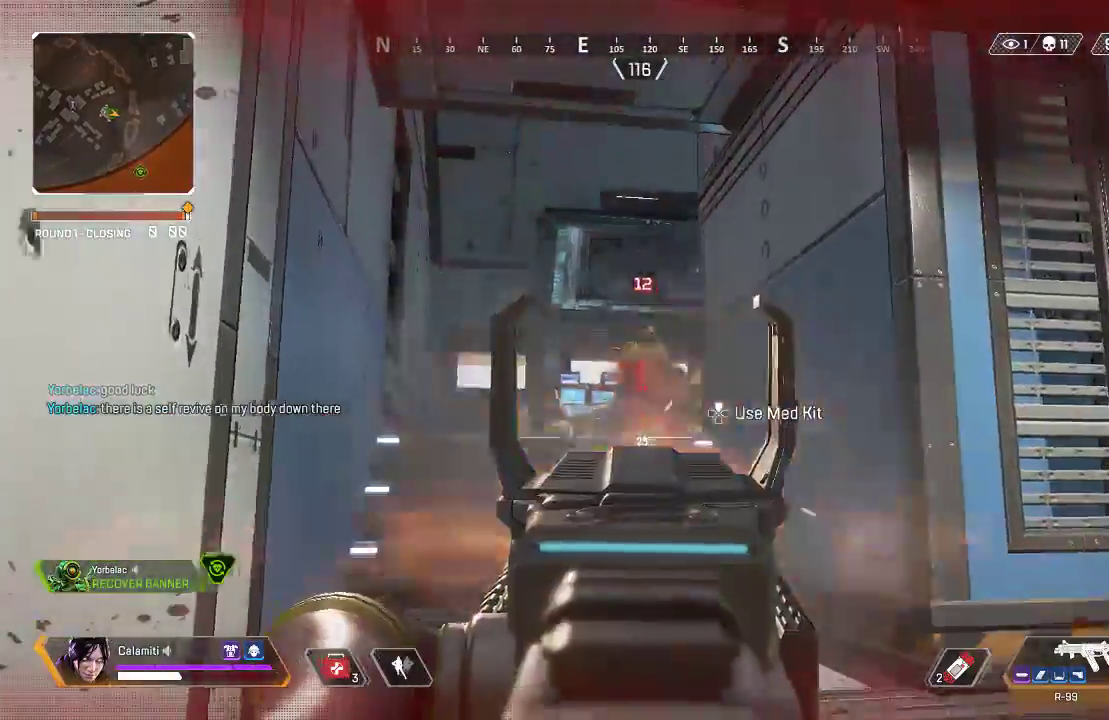
{"buttons": ["L2", "R2"], "left_stick": "center", "right_stick": "center", "events": [[234, "left_stick", "center"], [401, "right_stick", "center"]]}
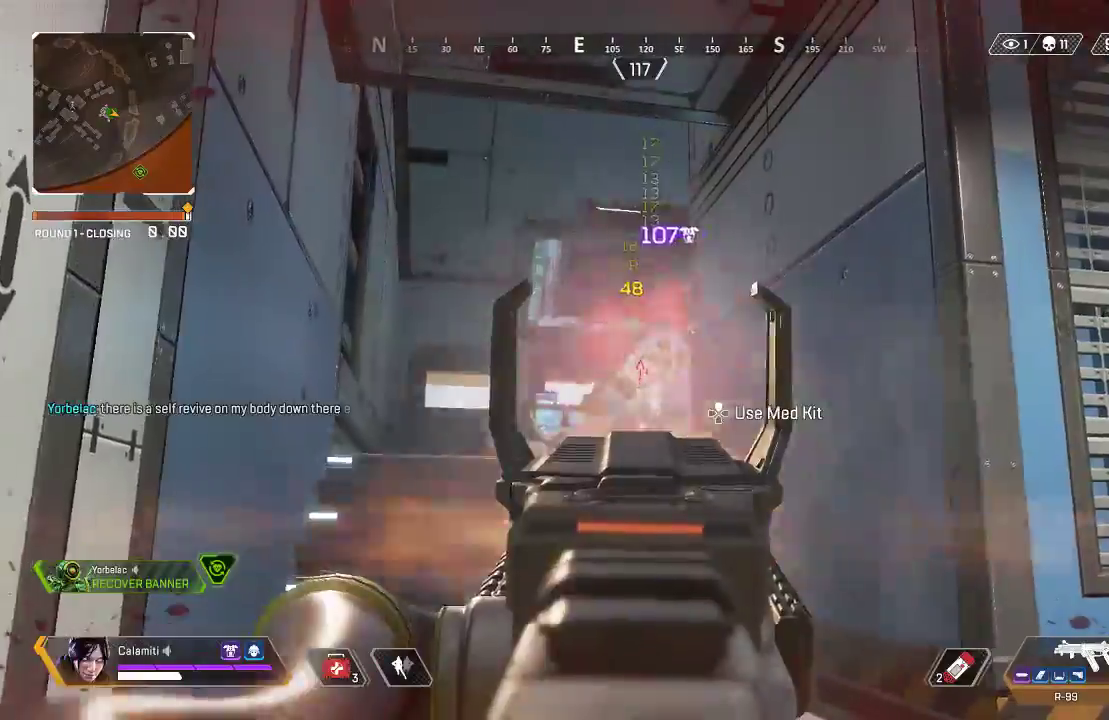
{"buttons": ["L2", "R2", "L3"], "left_stick": "center", "right_stick": "center", "events": [[167, "right_stick", "left"], [300, "right_stick", "center"], [350, "L3", "down"]]}
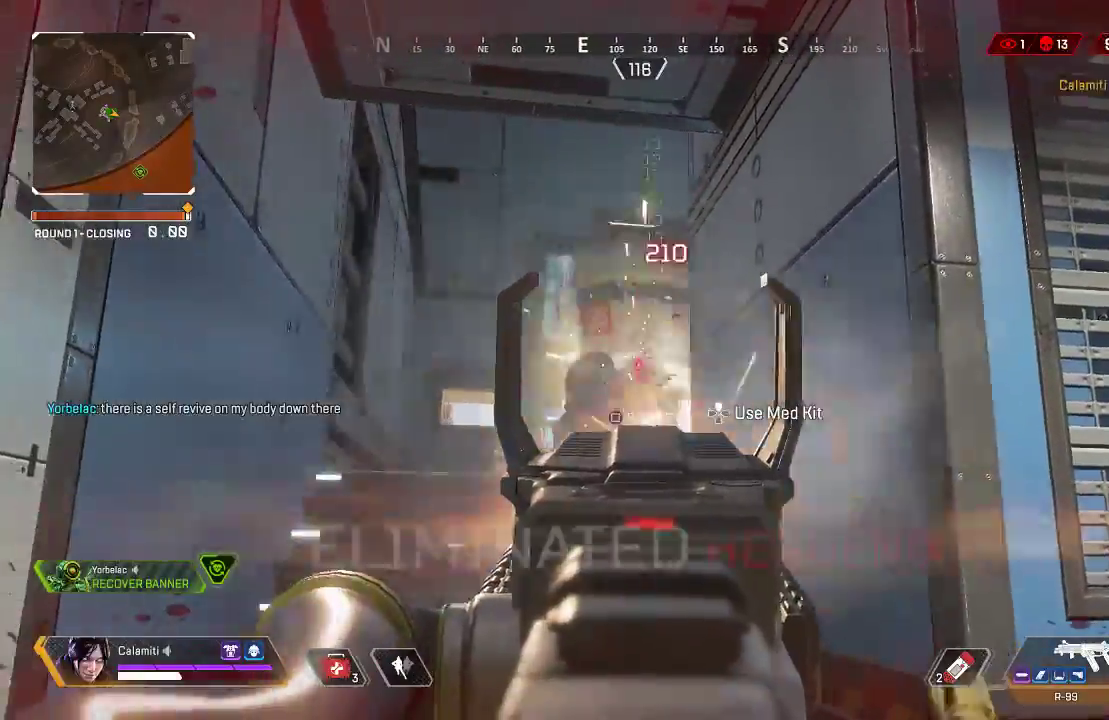
{"buttons": ["L3"], "left_stick": "up", "right_stick": "left", "events": [[183, "left_stick", "up-right"], [200, "L3", "up"], [217, "L2", "up"], [233, "R2", "up"], [250, "left_stick", "up"], [250, "right_stick", "down-right"], [267, "SQUARE", "down"], [283, "L3", "down"], [350, "L3", "up"], [350, "SQUARE", "up"], [384, "right_stick", "left"], [400, "L3", "down"], [400, "SQUARE", "down"], [500, "SQUARE", "up"]]}
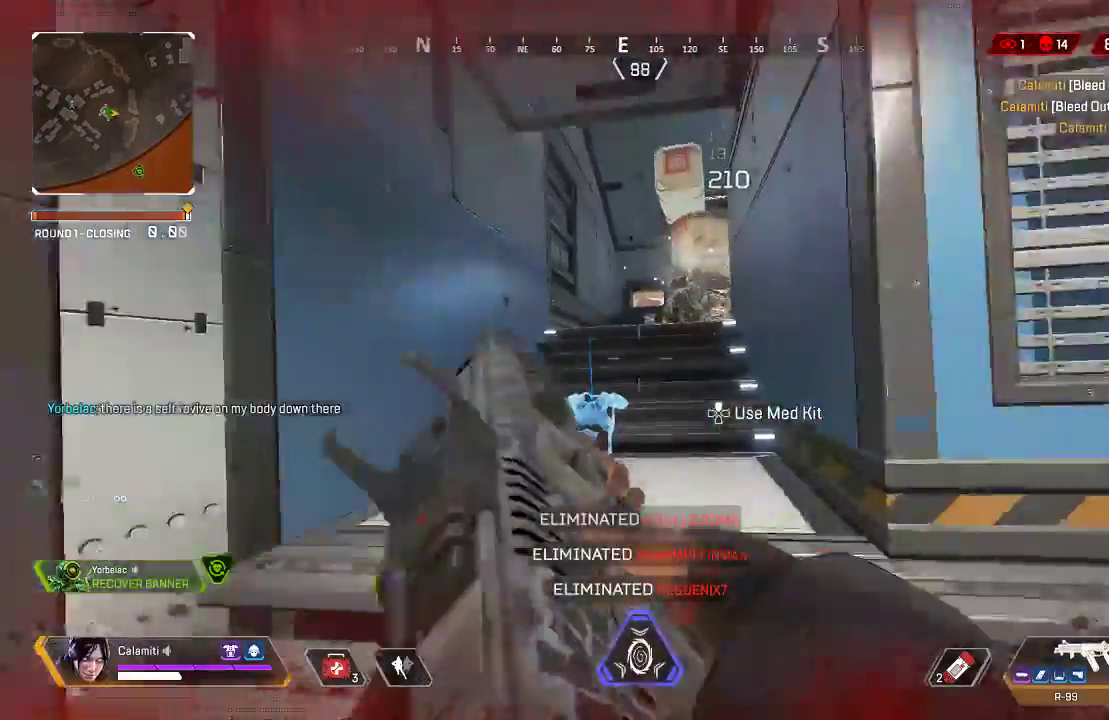
{"buttons": [], "left_stick": "up", "right_stick": "center", "events": [[67, "right_stick", "center"], [151, "L3", "up"]]}
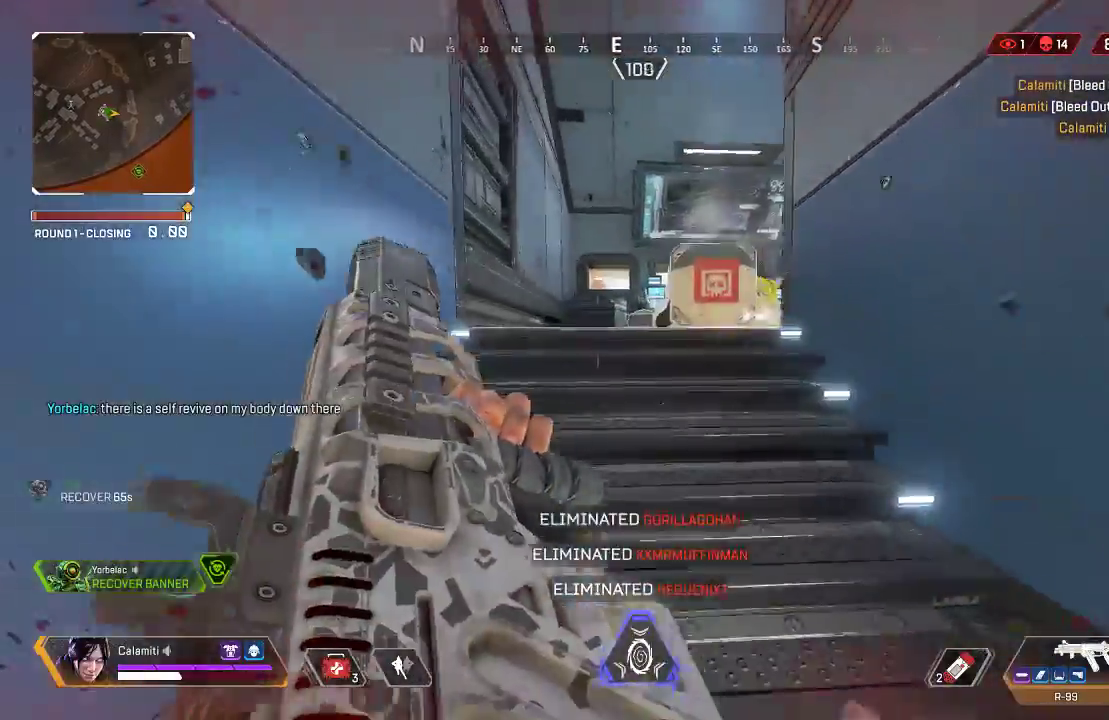
{"buttons": [], "left_stick": "up", "right_stick": "center", "events": []}
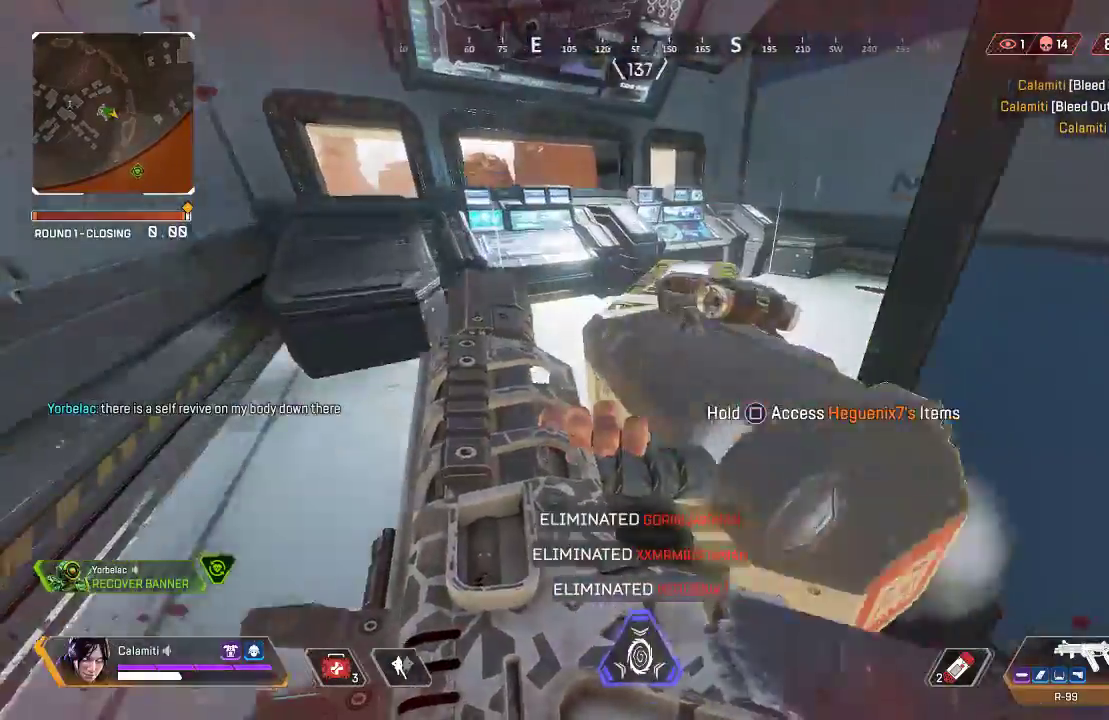
{"buttons": [], "left_stick": "up-right", "right_stick": "right", "events": [[117, "CROSS", "down"], [117, "right_stick", "right"], [167, "left_stick", "up-right"], [217, "CROSS", "up"], [267, "right_stick", "center"], [301, "DPAD_RIGHT", "down"], [301, "DPAD_UP", "down"], [317, "DPAD_RIGHT", "up"], [317, "right_stick", "down-left"], [367, "right_stick", "center"], [384, "DPAD_UP", "up"], [418, "right_stick", "right"]]}
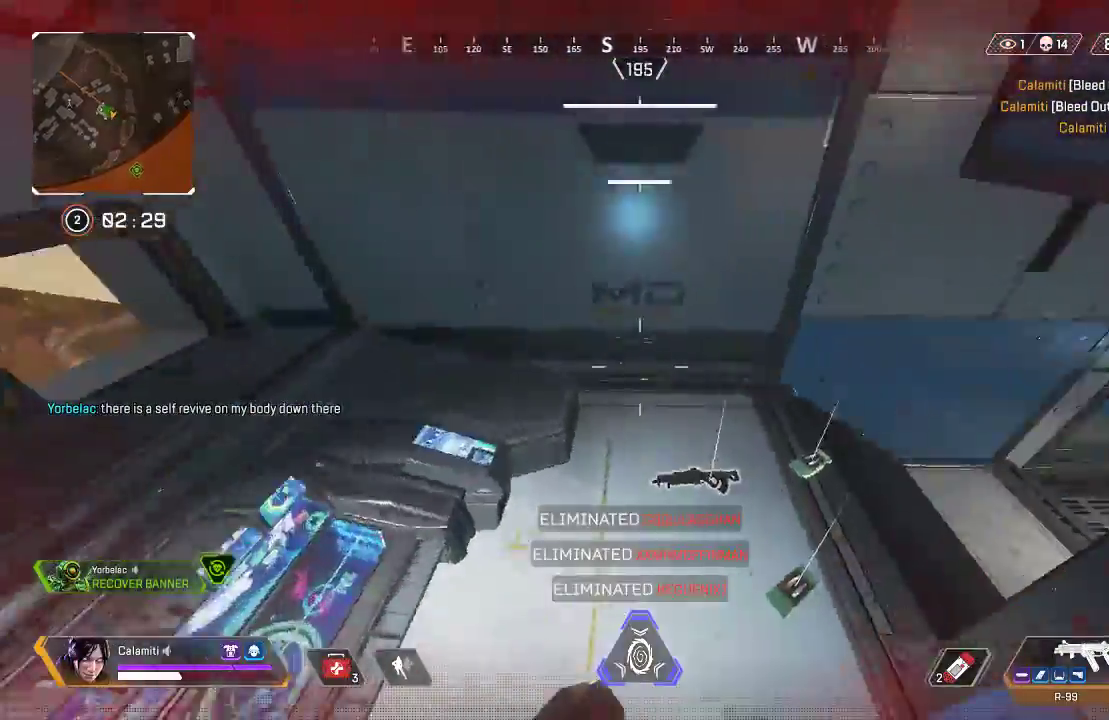
{"buttons": [], "left_stick": "up-right", "right_stick": "center", "events": [[134, "right_stick", "center"], [317, "CIRCLE", "down"], [417, "CIRCLE", "up"]]}
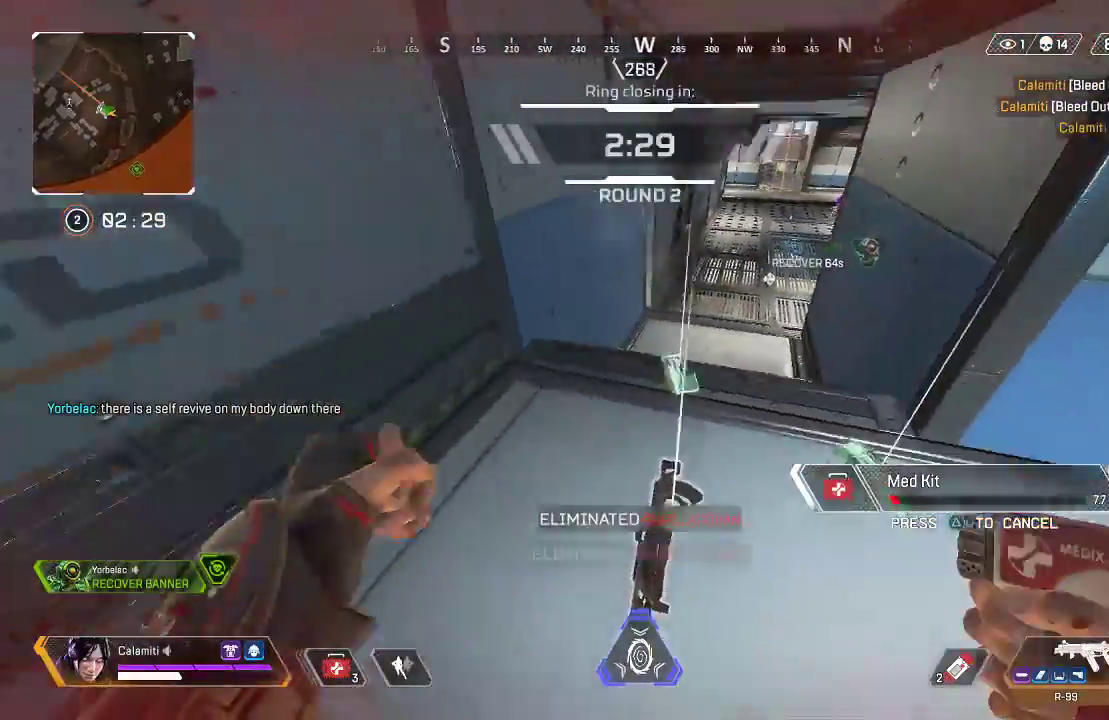
{"buttons": [], "left_stick": "up-right", "right_stick": "center", "events": [[17, "CIRCLE", "down"], [134, "CIRCLE", "up"], [251, "CIRCLE", "down"], [334, "CIRCLE", "up"], [418, "CIRCLE", "down"], [501, "CIRCLE", "up"]]}
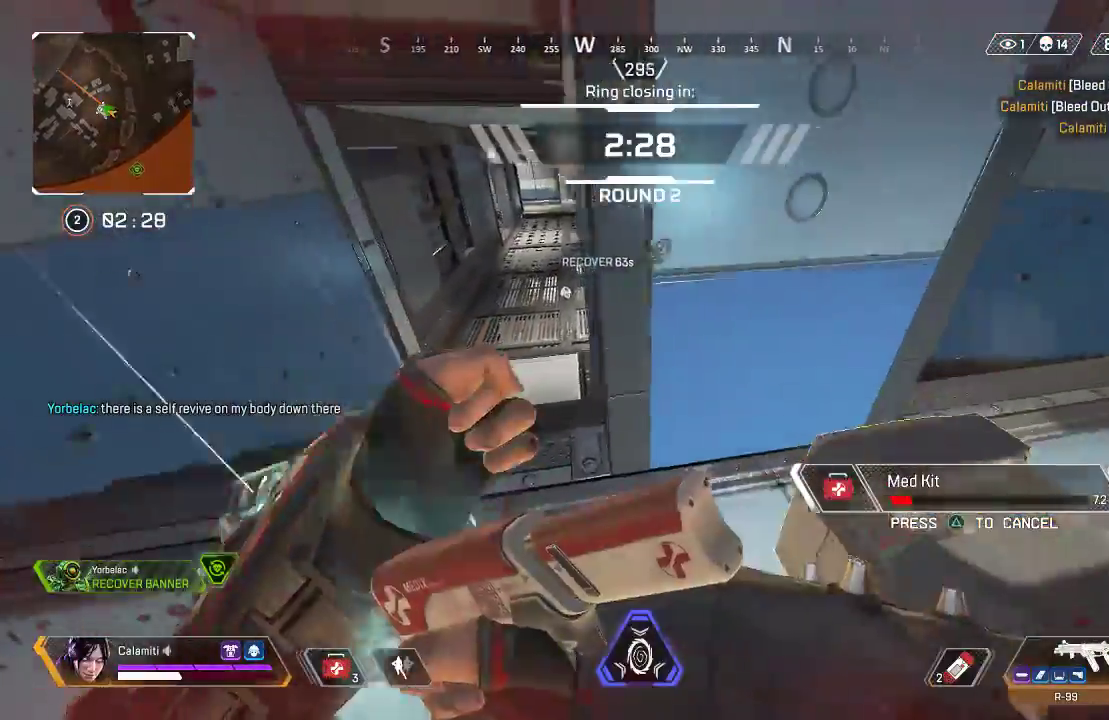
{"buttons": [], "left_stick": "center", "right_stick": "left", "events": [[117, "CROSS", "down"], [217, "CROSS", "up"], [451, "right_stick", "left"], [468, "left_stick", "center"]]}
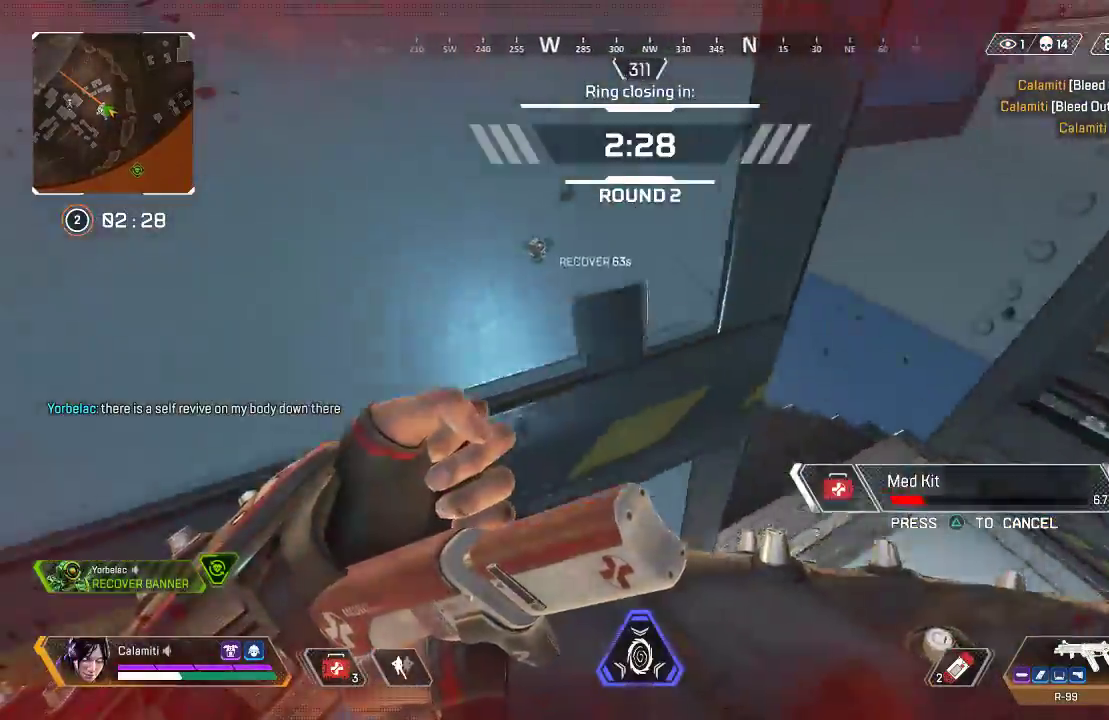
{"buttons": [], "left_stick": "left", "right_stick": "center", "events": [[67, "left_stick", "left"], [184, "right_stick", "center"]]}